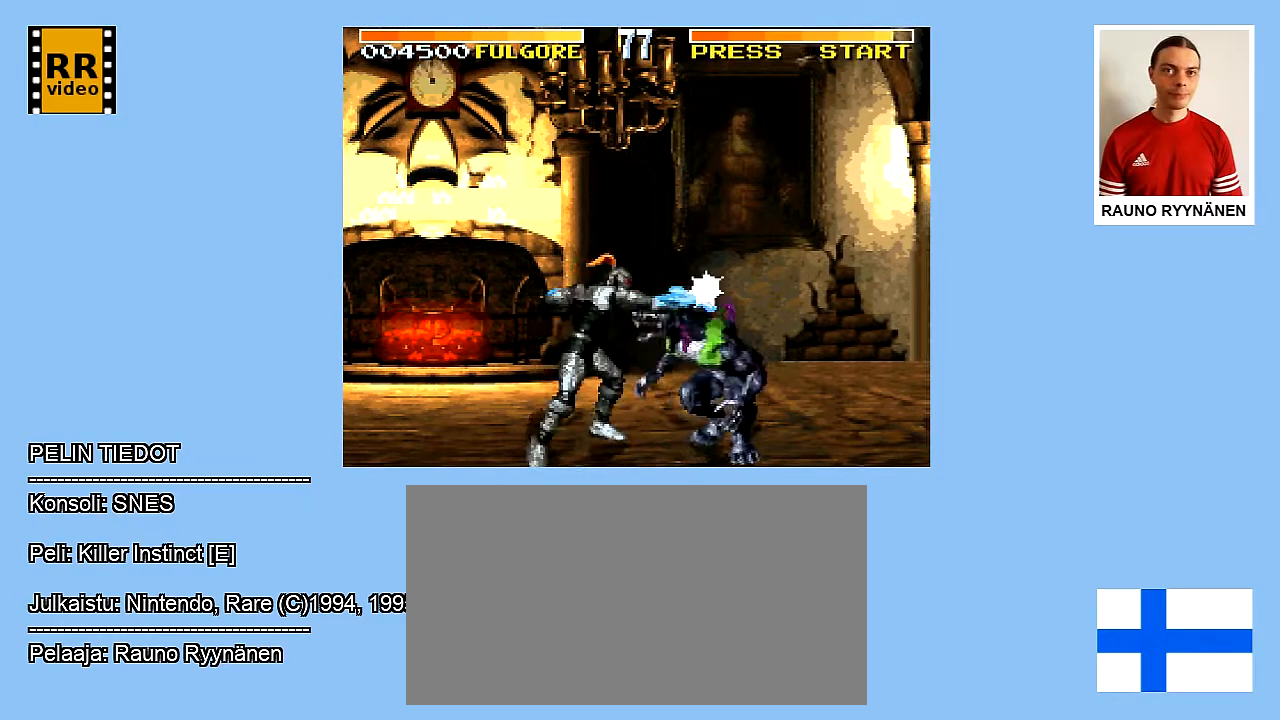
Gameplay with a controller (Nintendo layout); each line is a JSON object with the inputs held at the frame after it. "events" lists button and stick changes between this image and that frame as [ms after this image, input, new state], when the widget could be followed in between. Not read: L3 R3.
{"buttons": ["Y", "DPAD_RIGHT"], "events": [[50, "Y", "down"], [100, "Y", "up"], [183, "Y", "down"], [267, "Y", "up"], [333, "Y", "down"], [400, "Y", "up"], [467, "Y", "down"]]}
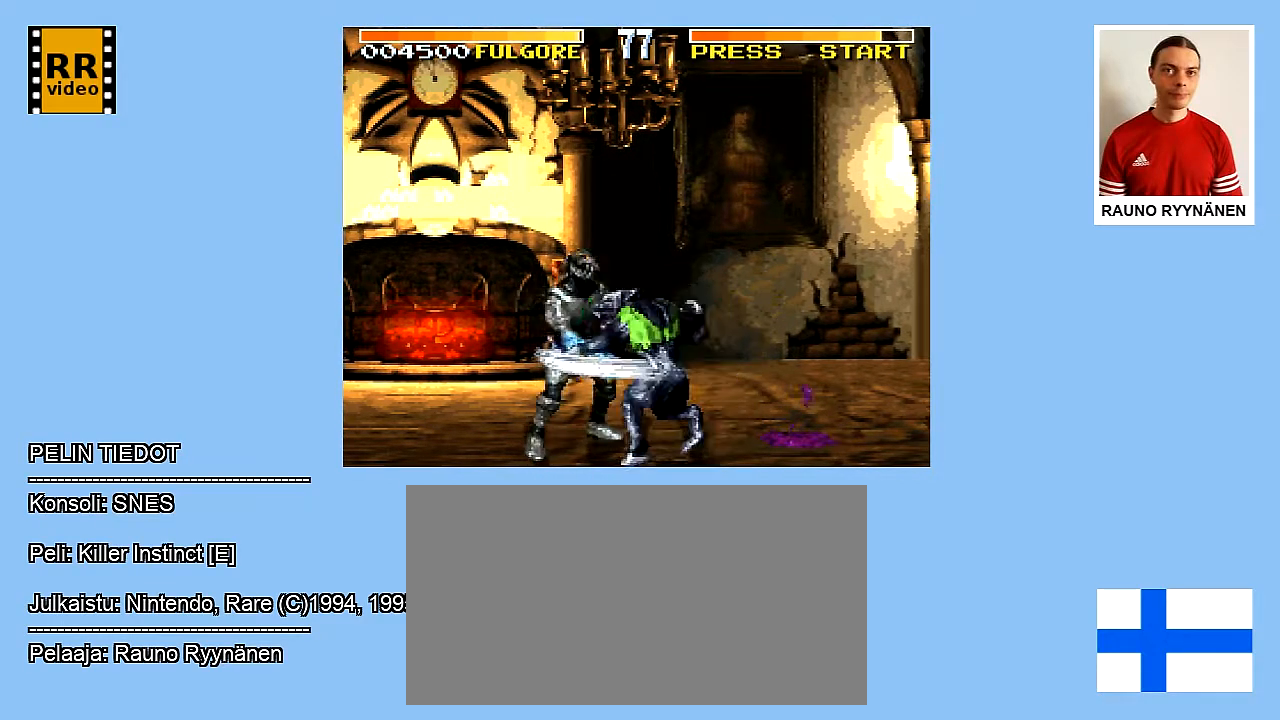
{"buttons": ["DPAD_RIGHT"], "events": [[33, "Y", "up"], [100, "Y", "down"], [183, "Y", "up"], [367, "Y", "down"], [450, "Y", "up"]]}
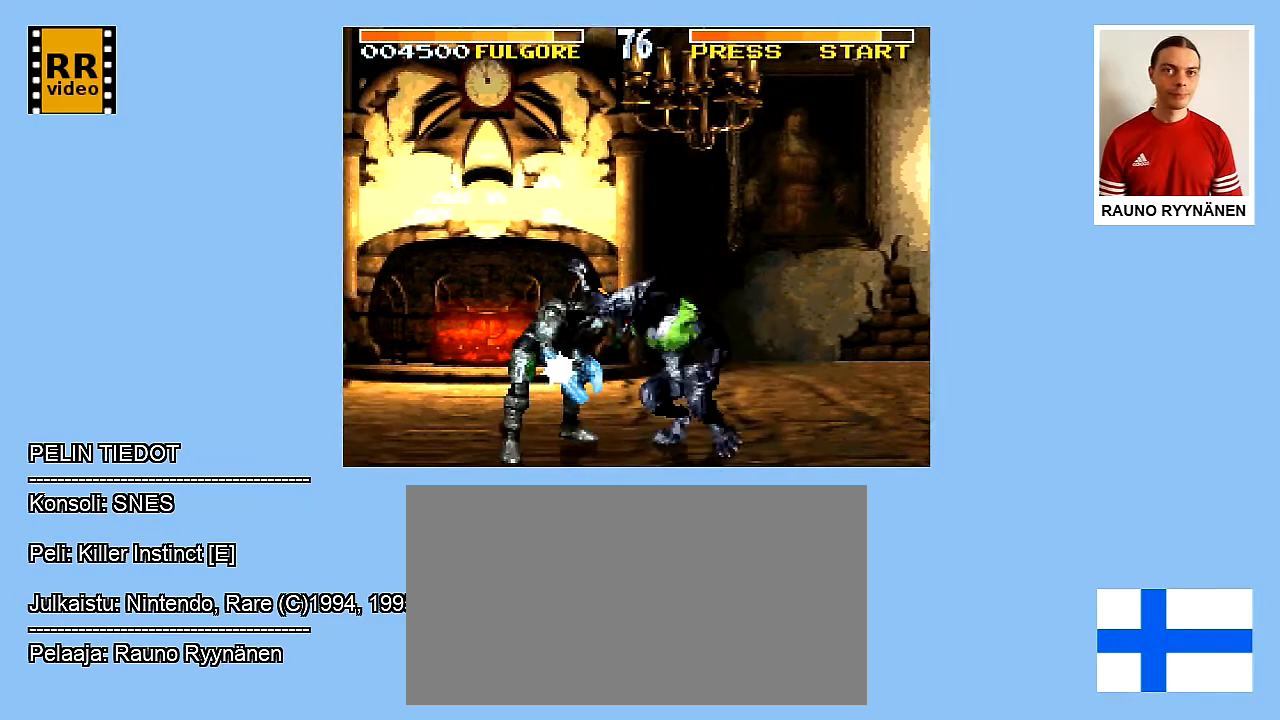
{"buttons": ["Y", "DPAD_DOWN"], "events": [[33, "Y", "down"], [67, "DPAD_DOWN", "down"], [67, "DPAD_RIGHT", "up"], [367, "Y", "up"], [450, "Y", "down"]]}
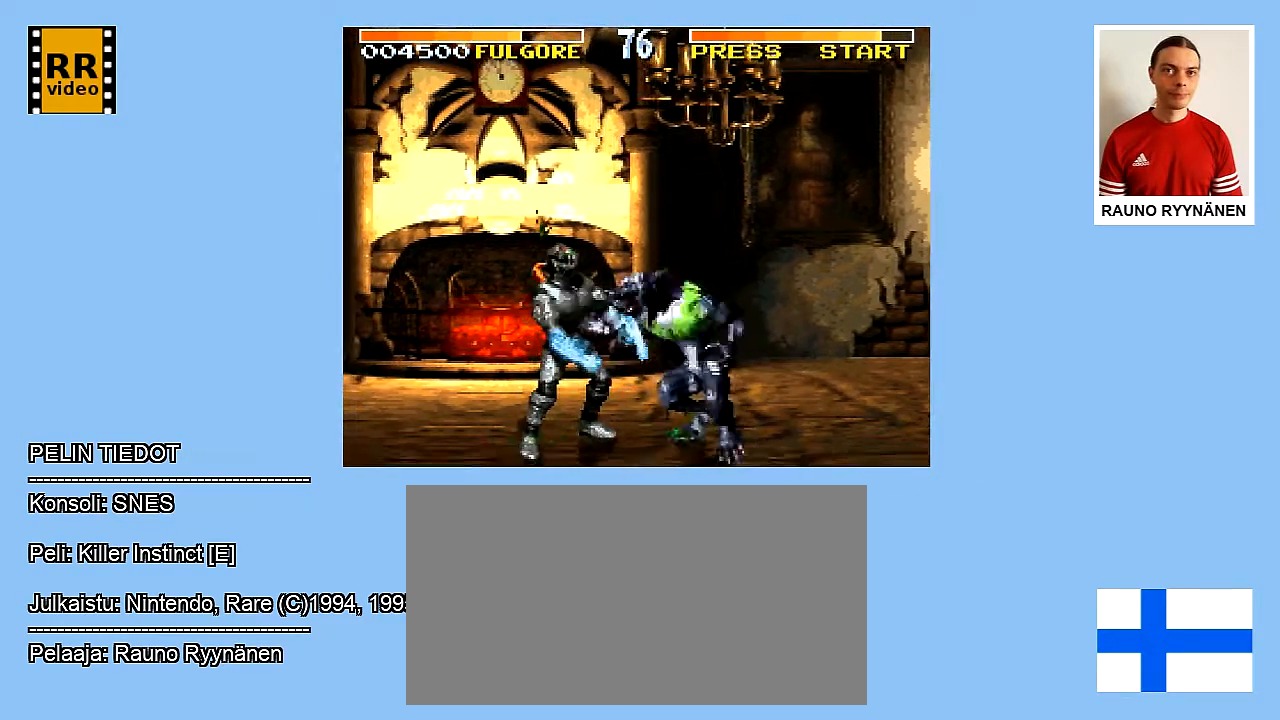
{"buttons": ["DPAD_DOWN"], "events": [[83, "Y", "up"], [133, "Y", "down"], [267, "Y", "up"], [350, "Y", "down"], [467, "Y", "up"]]}
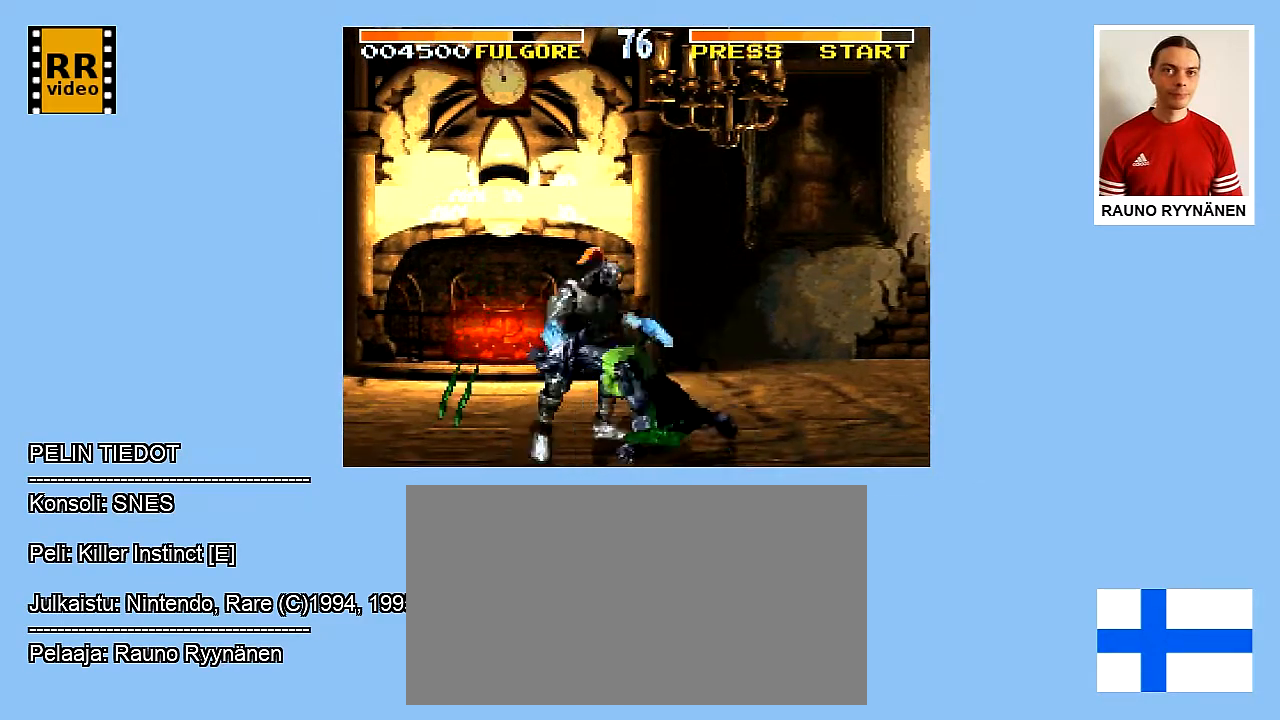
{"buttons": ["Y", "DPAD_DOWN"], "events": [[67, "Y", "down"], [367, "Y", "up"], [450, "Y", "down"]]}
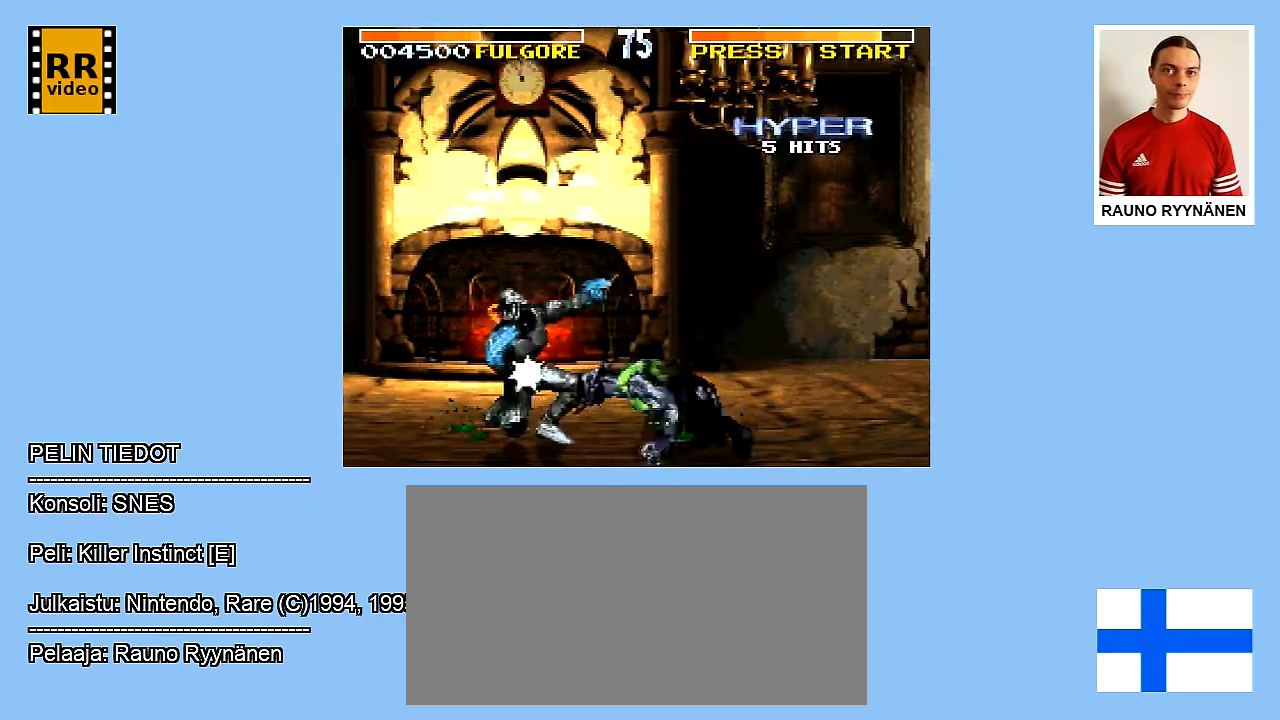
{"buttons": ["Y", "DPAD_DOWN"], "events": [[67, "Y", "up"], [167, "Y", "down"], [367, "Y", "up"], [433, "Y", "down"]]}
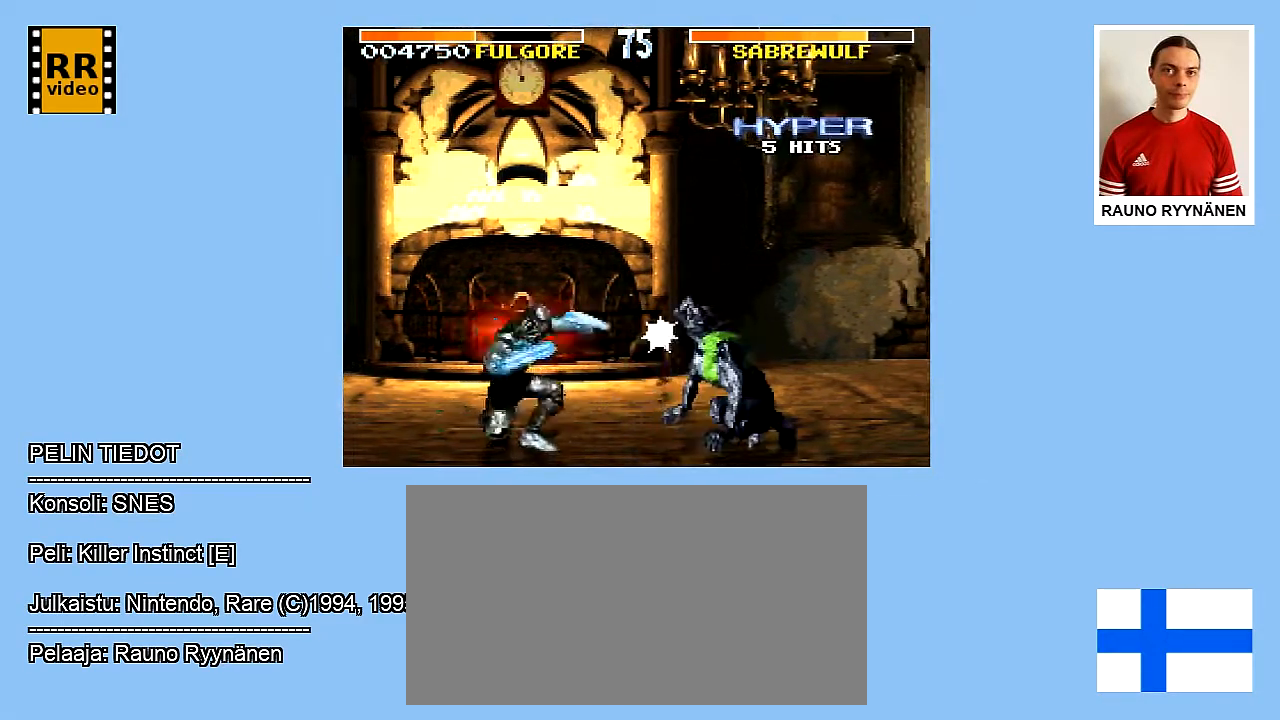
{"buttons": ["DPAD_DOWN"], "events": [[67, "Y", "up"], [133, "Y", "down"], [267, "Y", "up"], [317, "Y", "down"], [383, "Y", "up"]]}
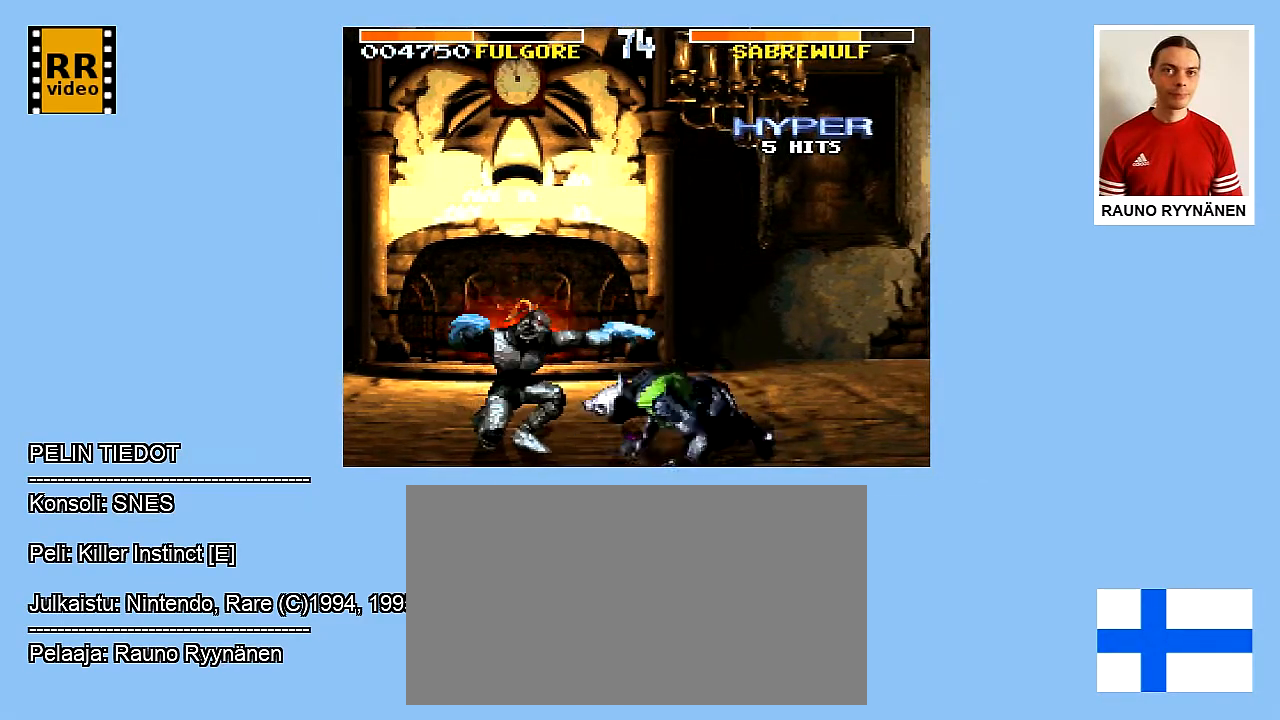
{"buttons": ["DPAD_DOWN"], "events": [[100, "Y", "down"], [183, "Y", "up"], [267, "Y", "down"], [433, "Y", "up"]]}
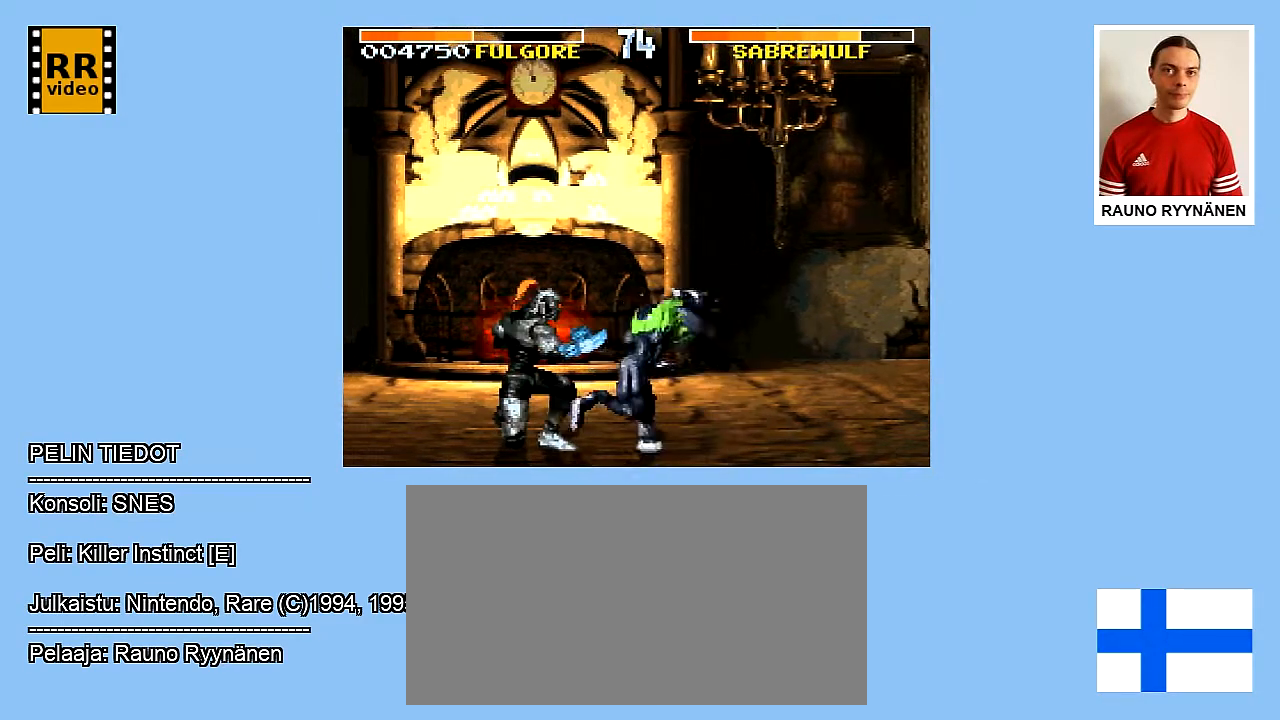
{"buttons": ["Y", "DPAD_DOWN"], "events": [[50, "Y", "down"], [217, "Y", "up"], [283, "Y", "down"], [350, "Y", "up"], [433, "Y", "down"]]}
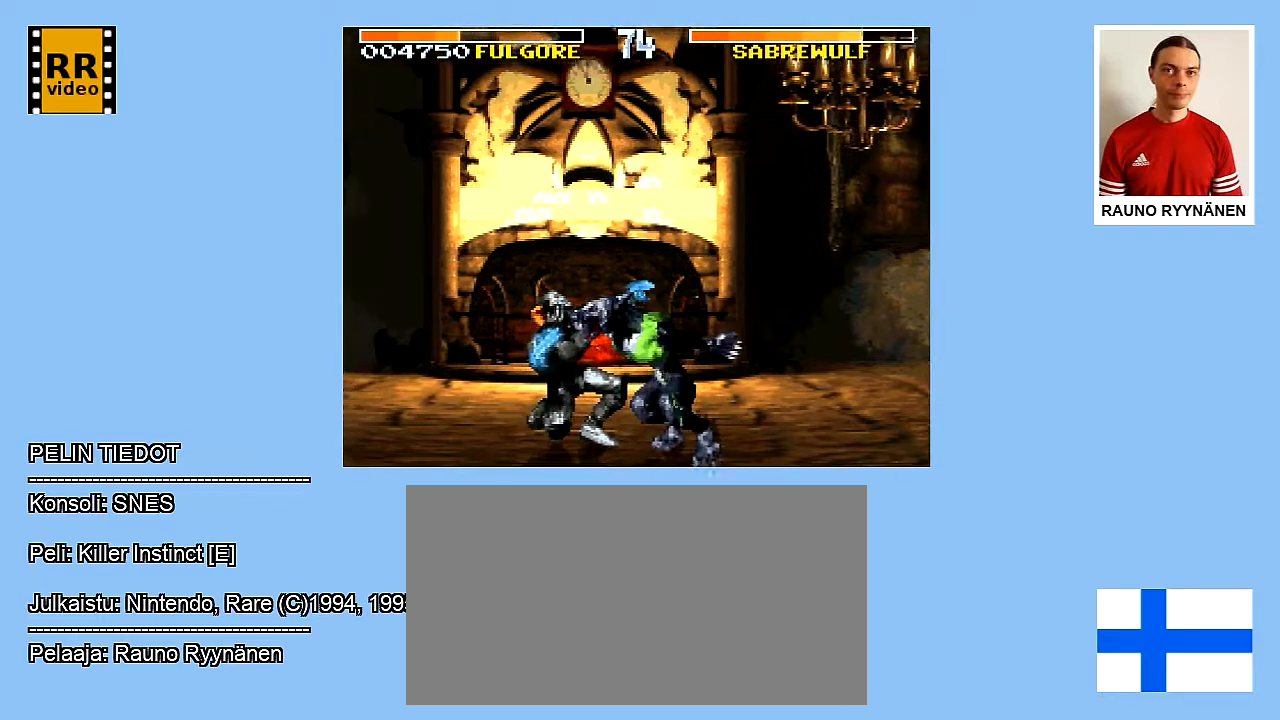
{"buttons": ["DPAD_RIGHT"], "events": [[33, "Y", "up"], [100, "Y", "down"], [150, "Y", "up"], [233, "Y", "down"], [383, "DPAD_DOWN", "up"], [383, "DPAD_RIGHT", "down"], [500, "Y", "up"]]}
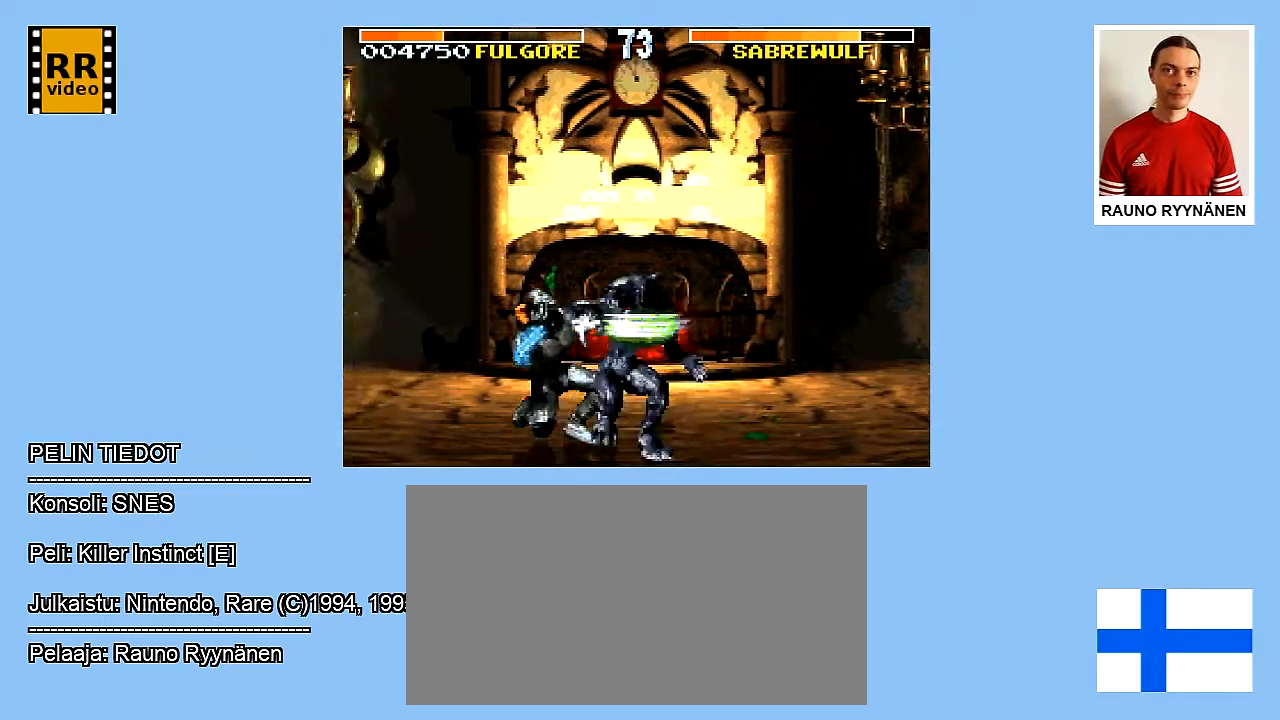
{"buttons": ["Y", "DPAD_UP", "DPAD_RIGHT"], "events": [[83, "Y", "down"], [200, "Y", "up"], [267, "Y", "down"], [283, "DPAD_UP", "down"]]}
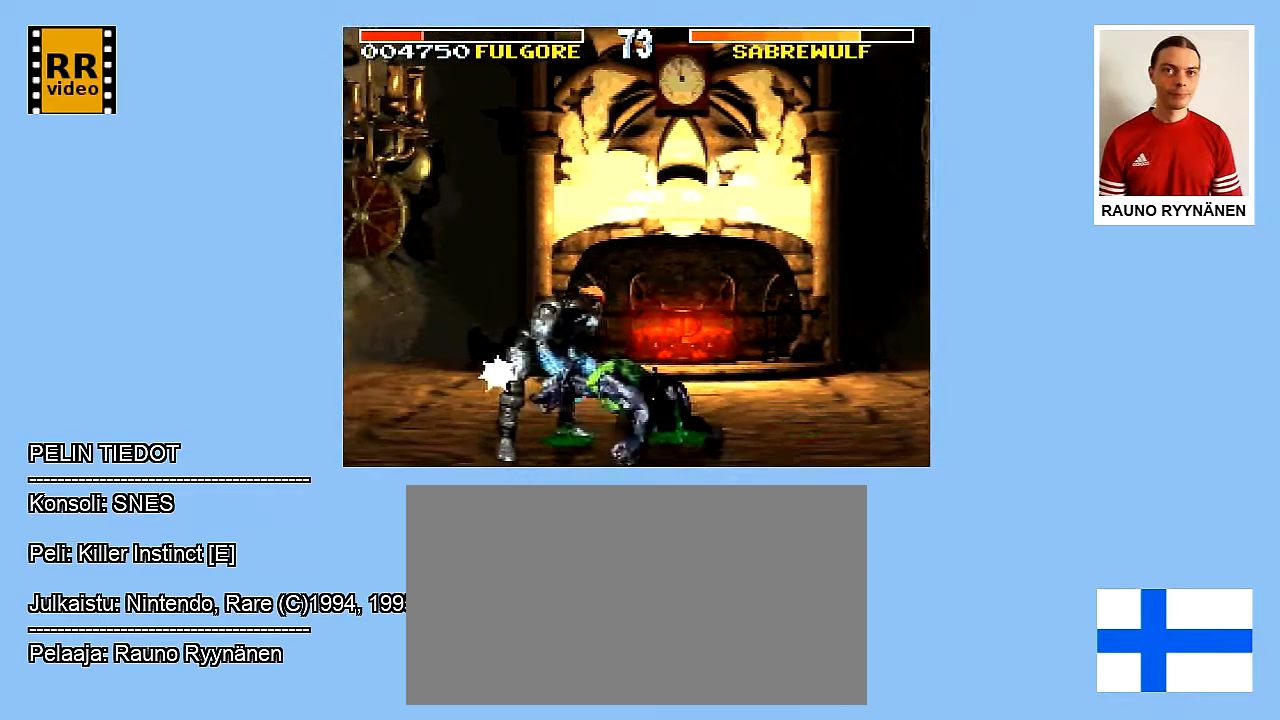
{"buttons": ["DPAD_UP", "DPAD_RIGHT"], "events": [[67, "Y", "up"], [150, "Y", "down"], [267, "Y", "up"], [350, "Y", "down"], [483, "Y", "up"]]}
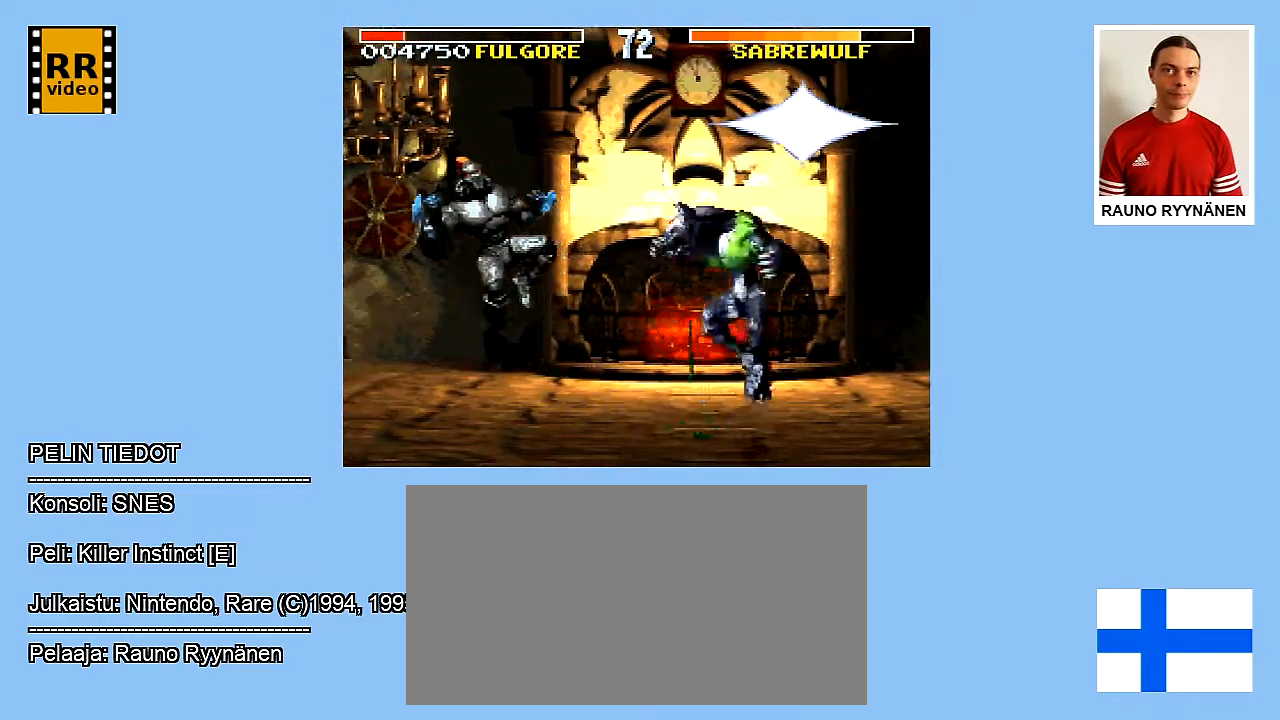
{"buttons": [], "events": [[83, "Y", "down"], [200, "DPAD_UP", "up"], [200, "Y", "up"], [283, "Y", "down"], [350, "DPAD_RIGHT", "up"], [400, "Y", "up"]]}
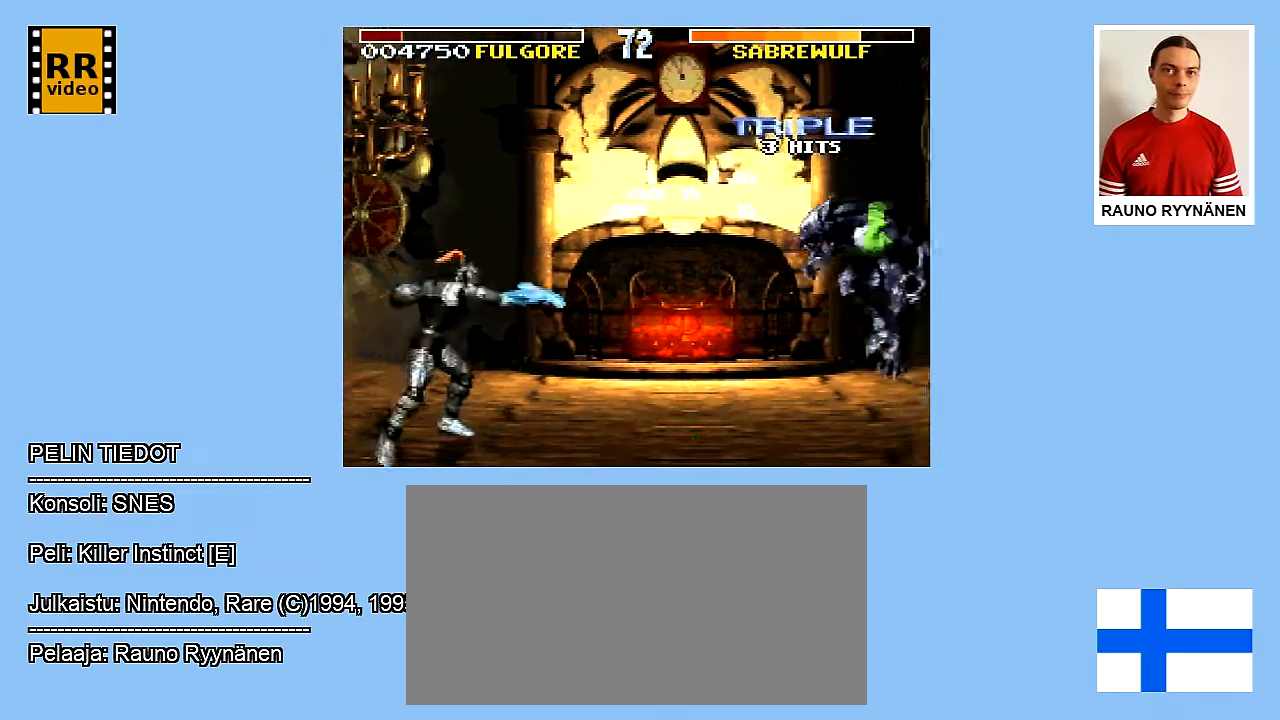
{"buttons": ["DPAD_UP", "DPAD_RIGHT"], "events": [[417, "DPAD_RIGHT", "down"], [417, "DPAD_UP", "down"]]}
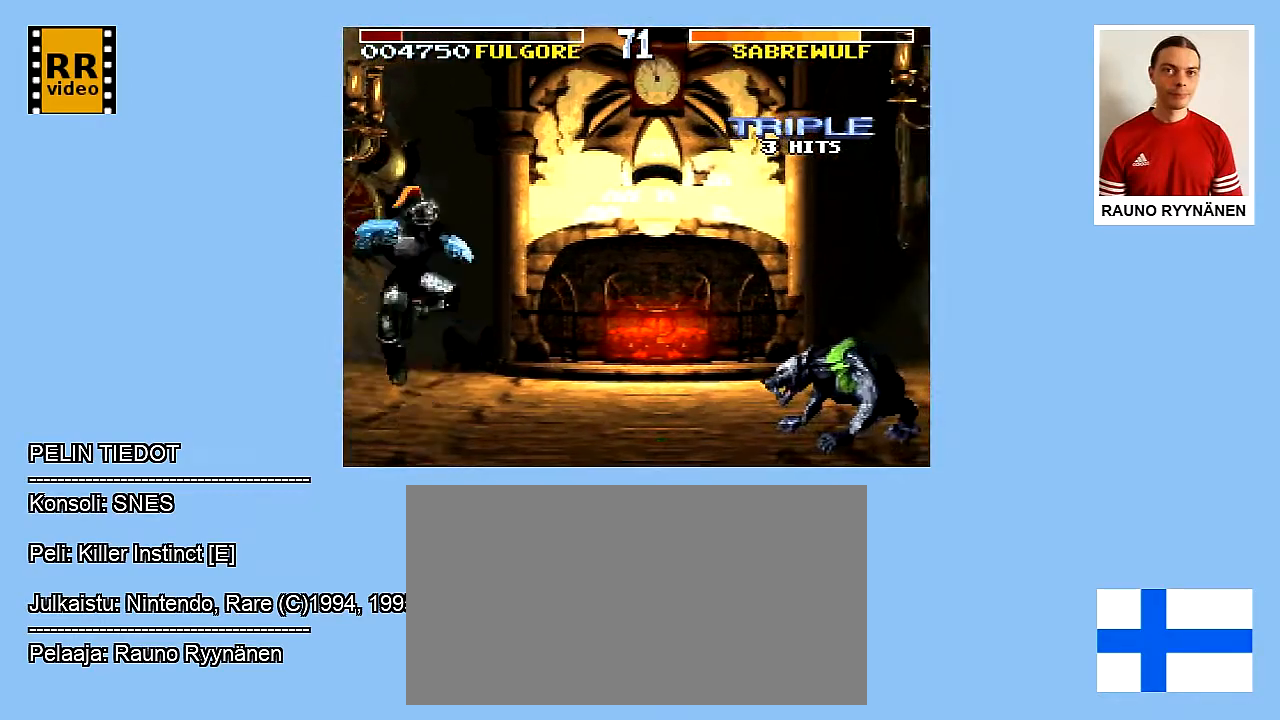
{"buttons": ["DPAD_RIGHT"], "events": [[350, "DPAD_UP", "up"]]}
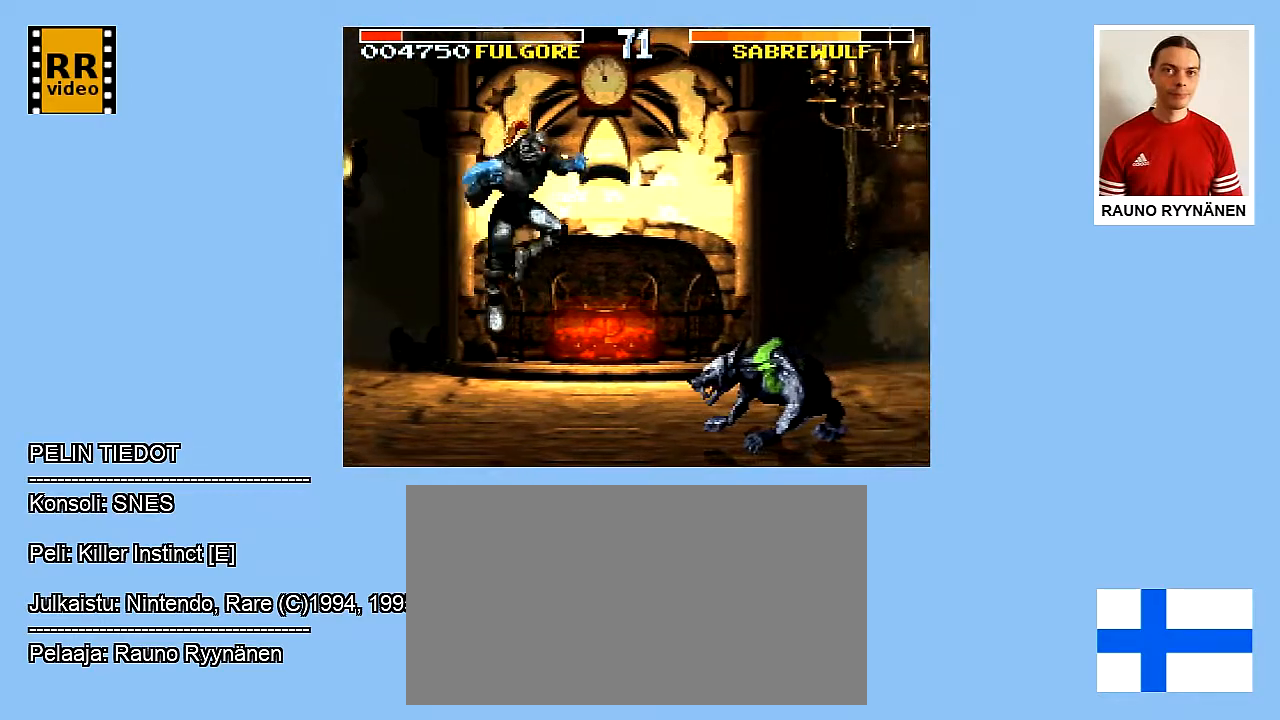
{"buttons": ["DPAD_UP", "DPAD_RIGHT"], "events": [[50, "A", "down"], [217, "A", "up"], [350, "DPAD_UP", "down"]]}
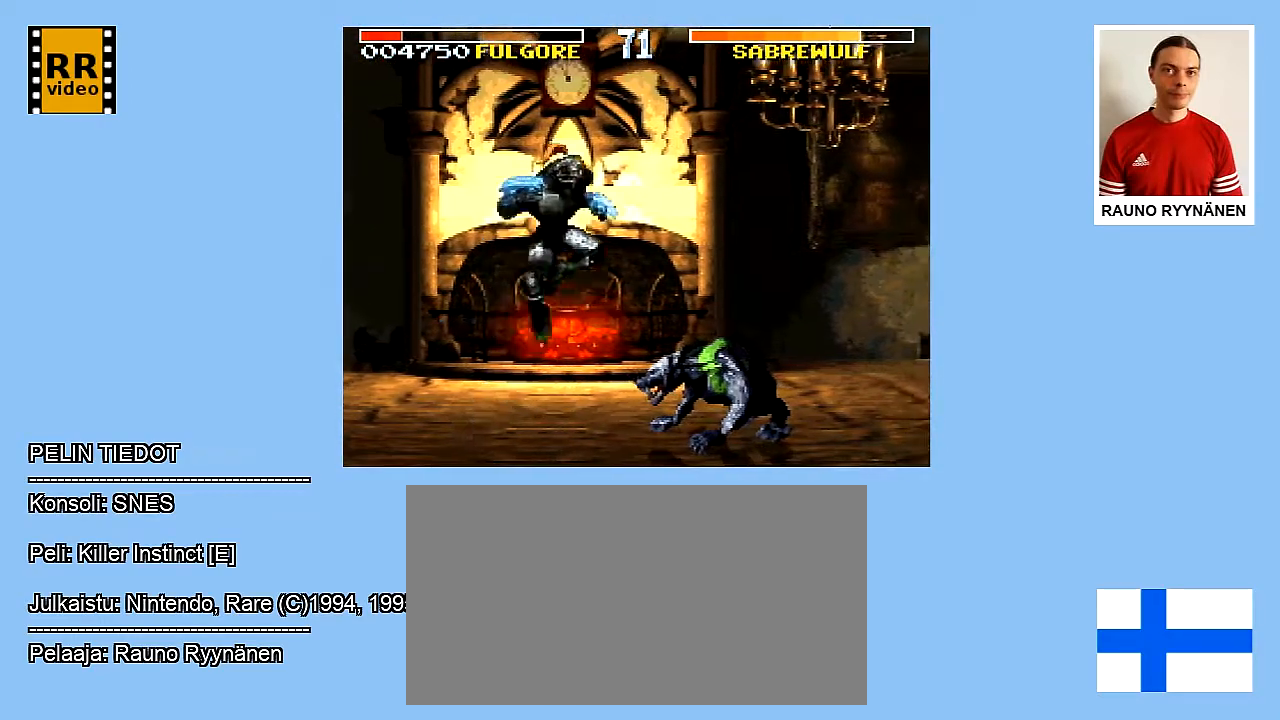
{"buttons": ["A", "DPAD_RIGHT"], "events": [[100, "A", "down"], [167, "DPAD_UP", "up"], [200, "A", "up"], [267, "A", "down"], [383, "A", "up"], [467, "A", "down"]]}
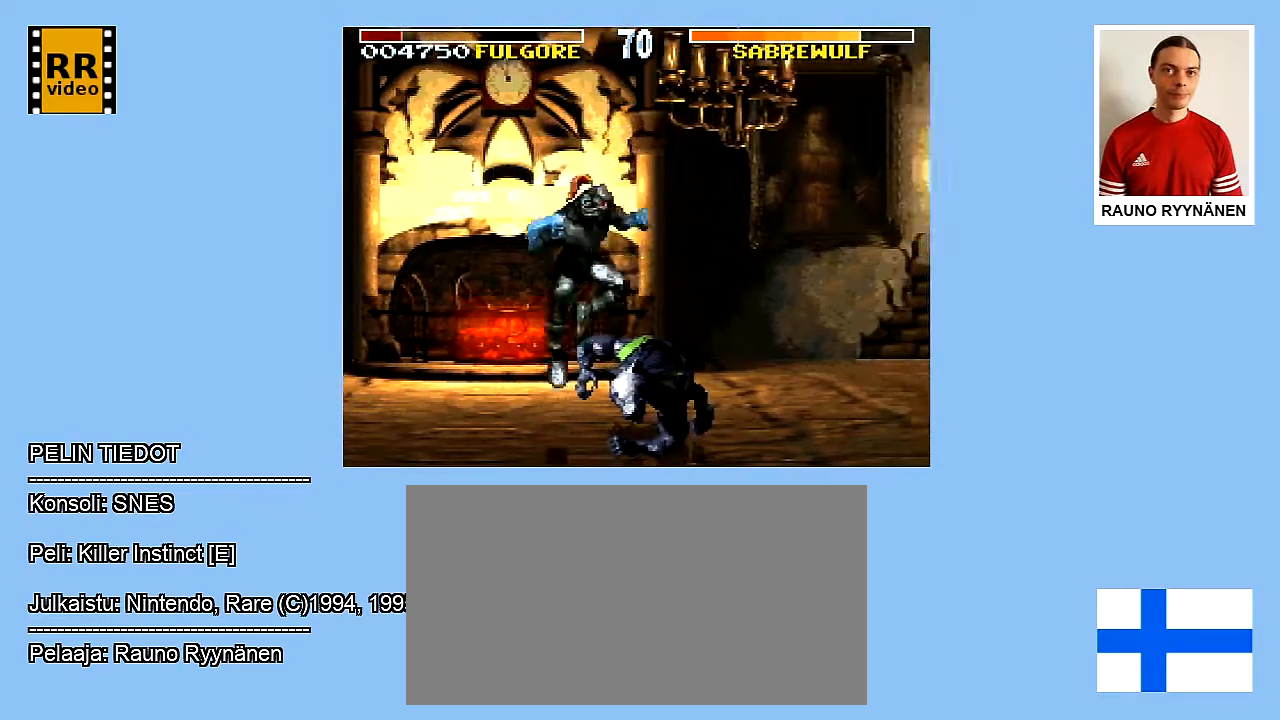
{"buttons": ["A", "DPAD_RIGHT"], "events": [[67, "A", "up"], [200, "A", "down"], [283, "A", "up"], [350, "A", "down"], [400, "A", "up"], [450, "A", "down"]]}
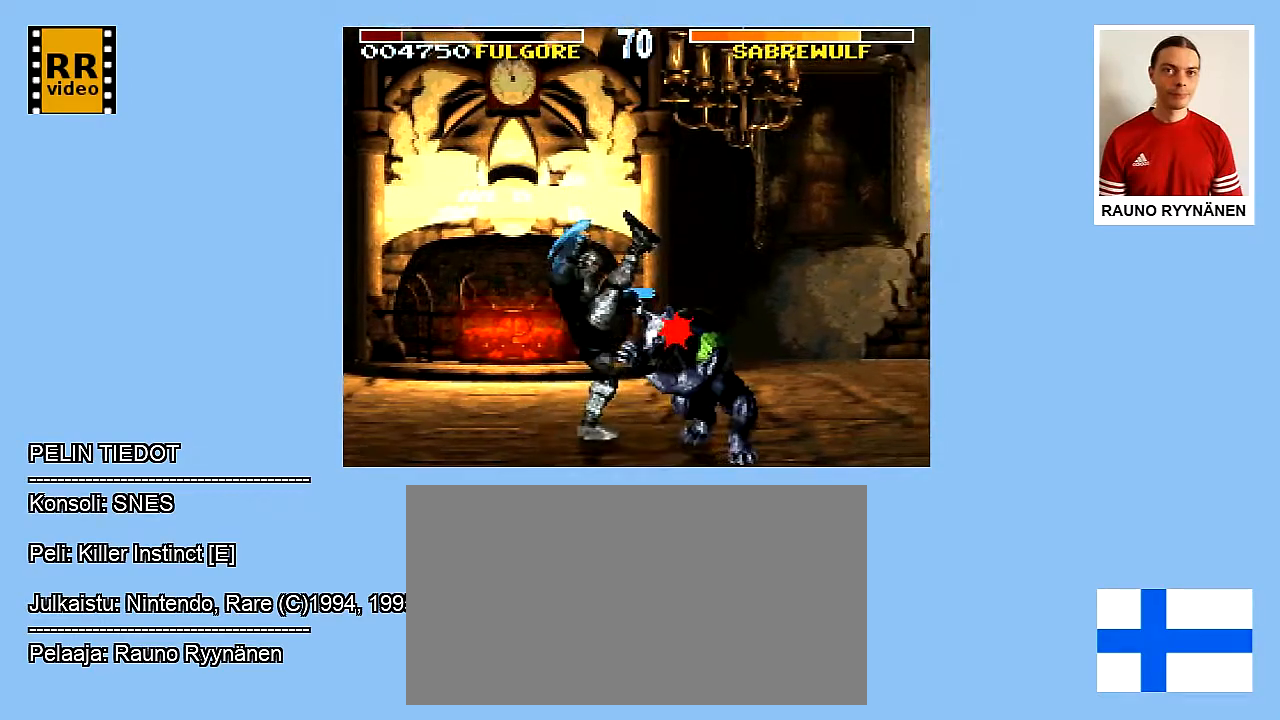
{"buttons": ["A", "DPAD_RIGHT"], "events": [[67, "A", "up"], [200, "A", "down"], [333, "A", "up"], [433, "A", "down"]]}
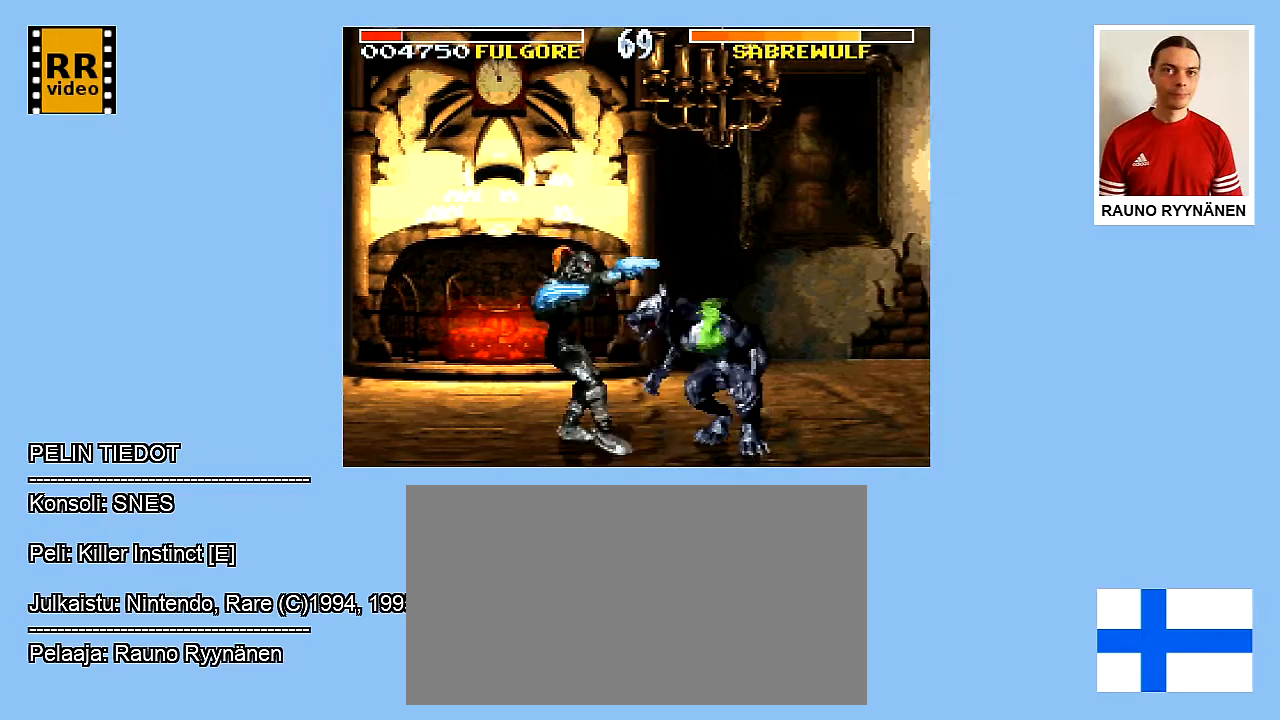
{"buttons": ["A", "DPAD_RIGHT"], "events": [[50, "A", "up"], [133, "A", "down"], [200, "A", "up"], [283, "A", "down"], [367, "A", "up"], [467, "A", "down"]]}
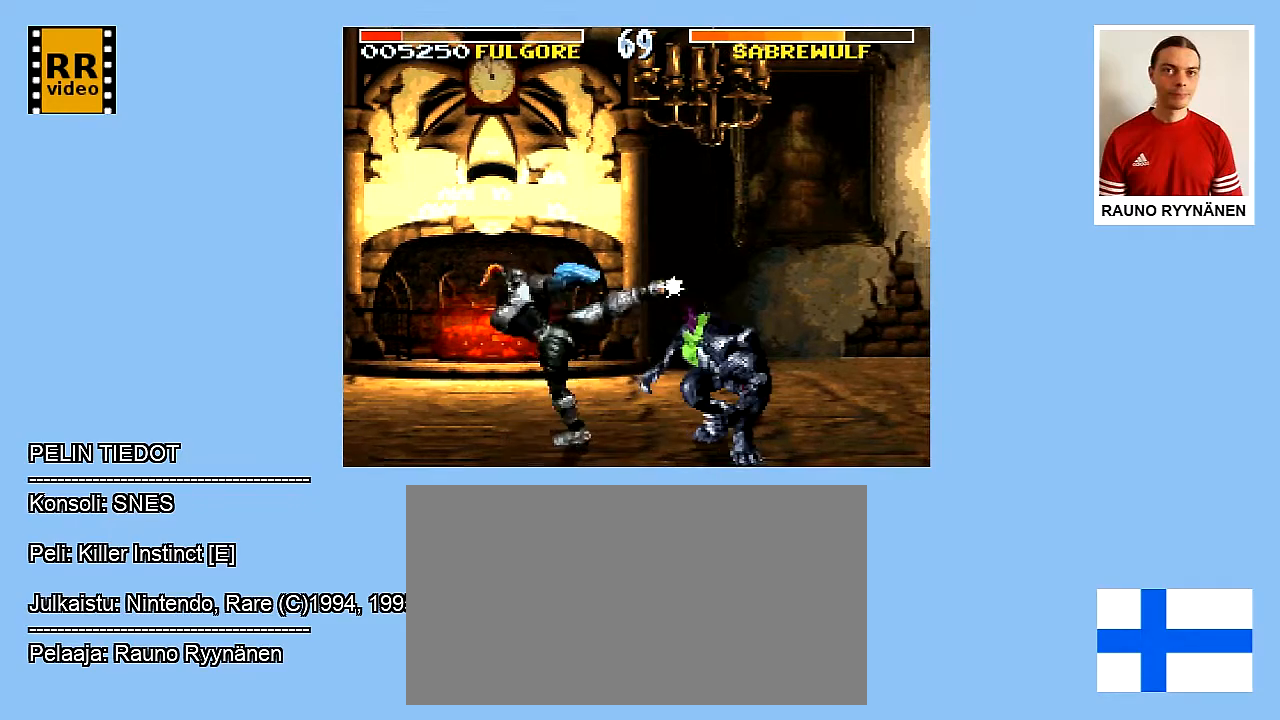
{"buttons": ["DPAD_RIGHT"], "events": [[150, "A", "up"], [200, "A", "down"], [317, "A", "up"], [367, "A", "down"], [433, "A", "up"]]}
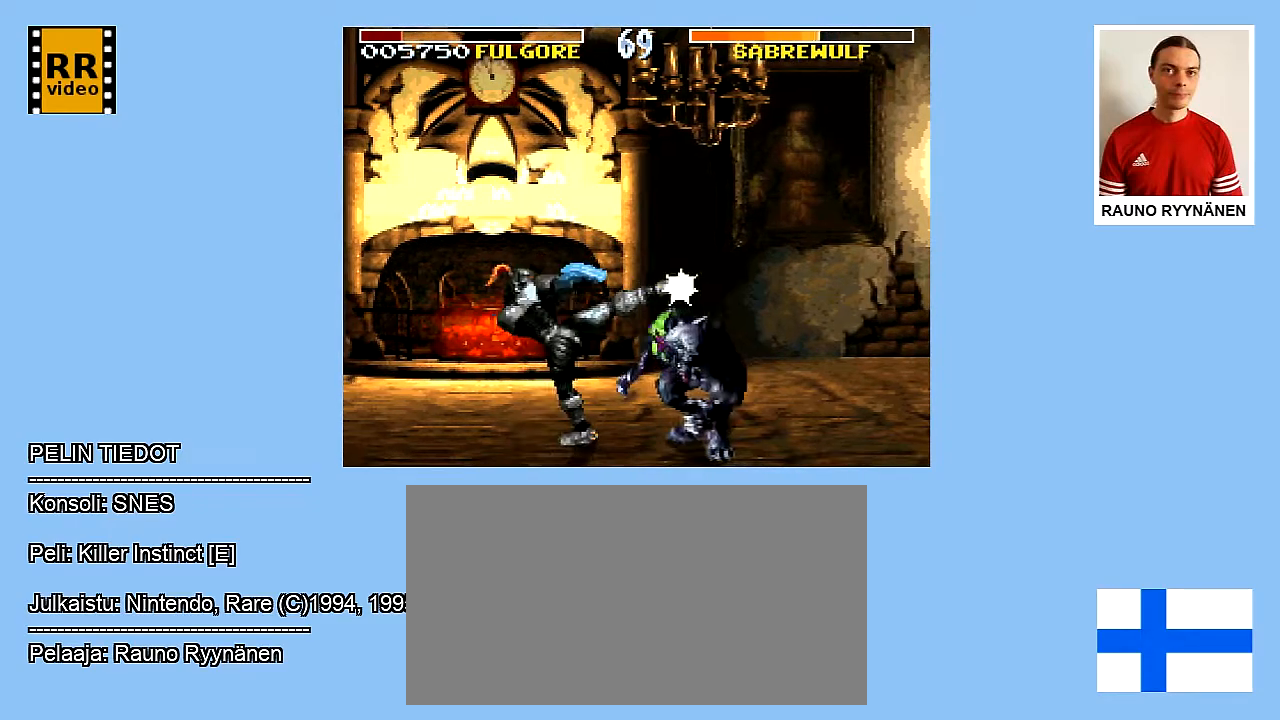
{"buttons": ["A", "DPAD_RIGHT"], "events": [[17, "A", "down"], [83, "A", "up"], [133, "A", "down"], [383, "A", "up"], [467, "A", "down"]]}
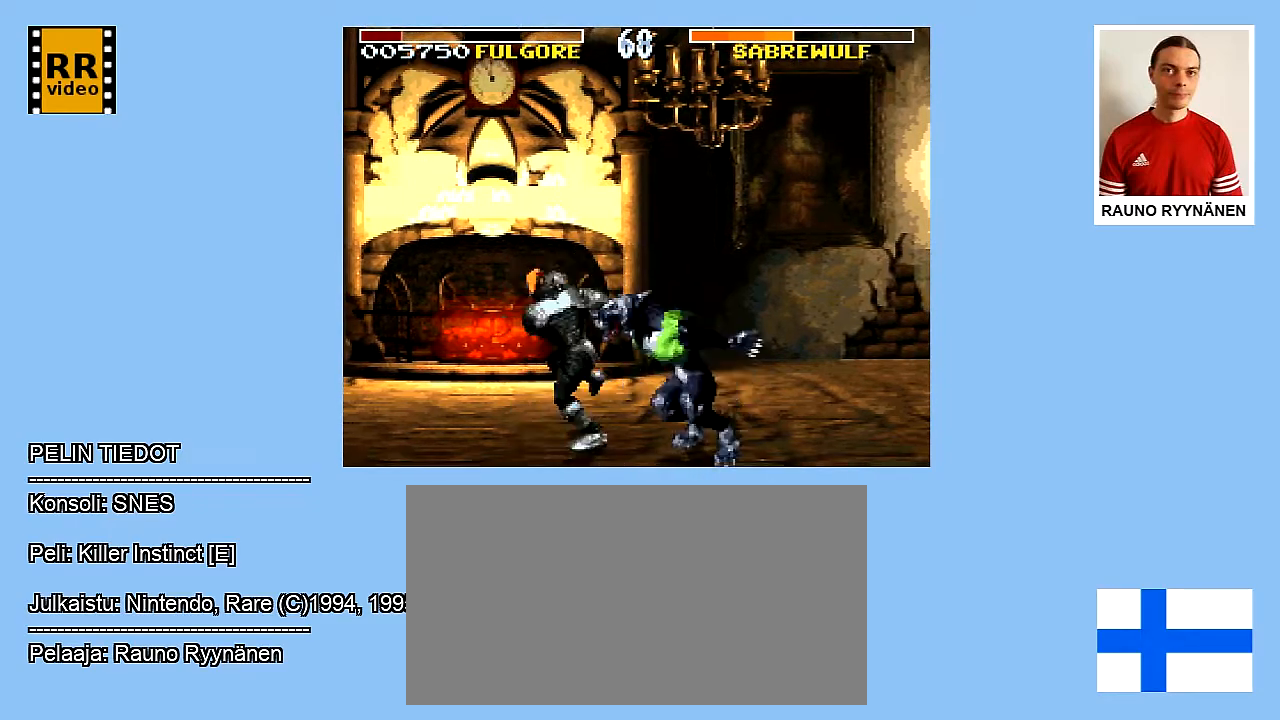
{"buttons": ["DPAD_RIGHT"], "events": [[17, "A", "up"], [67, "A", "down"], [467, "A", "up"]]}
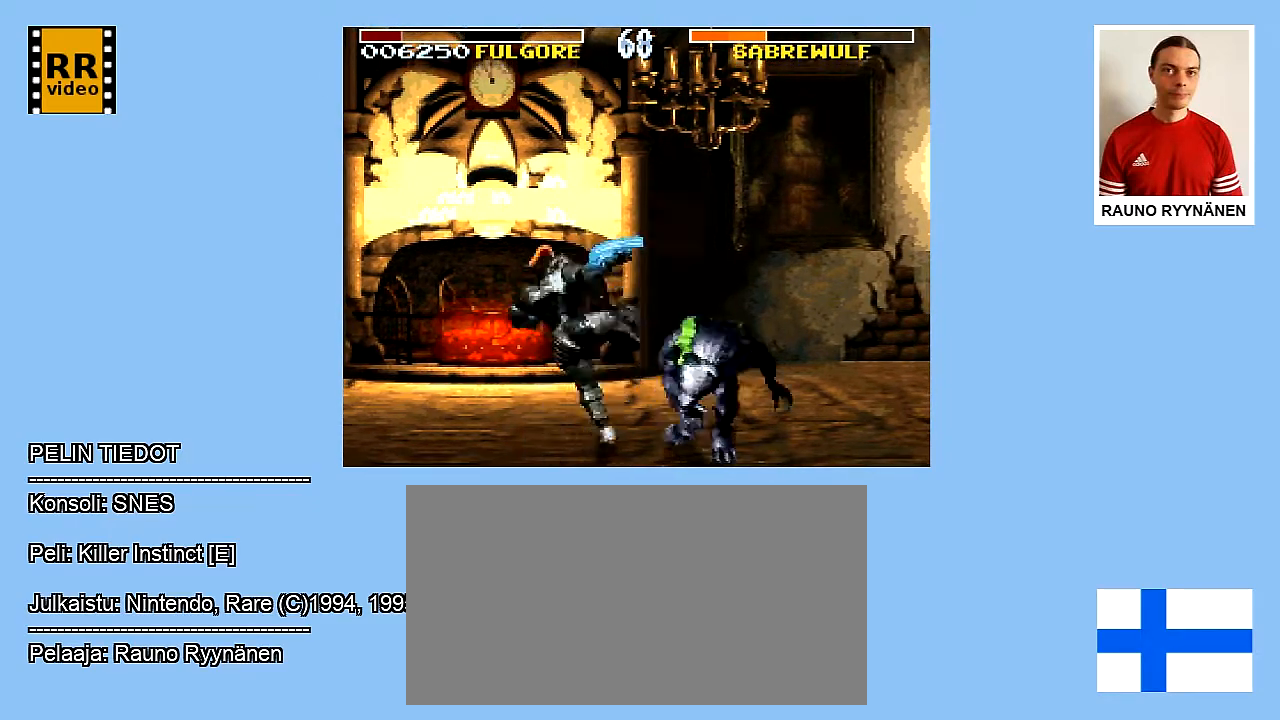
{"buttons": ["DPAD_RIGHT"], "events": [[117, "A", "down"], [483, "A", "up"]]}
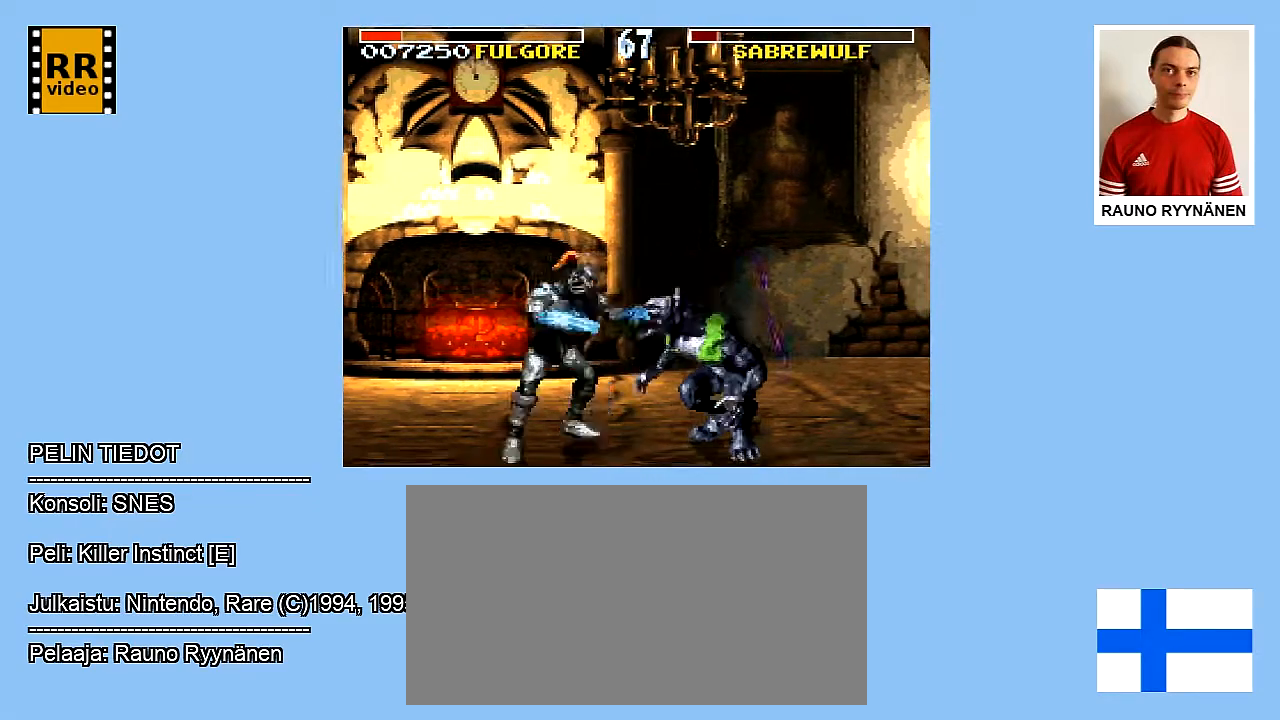
{"buttons": ["A", "DPAD_RIGHT"], "events": [[17, "A", "down"], [150, "A", "up"], [200, "A", "down"]]}